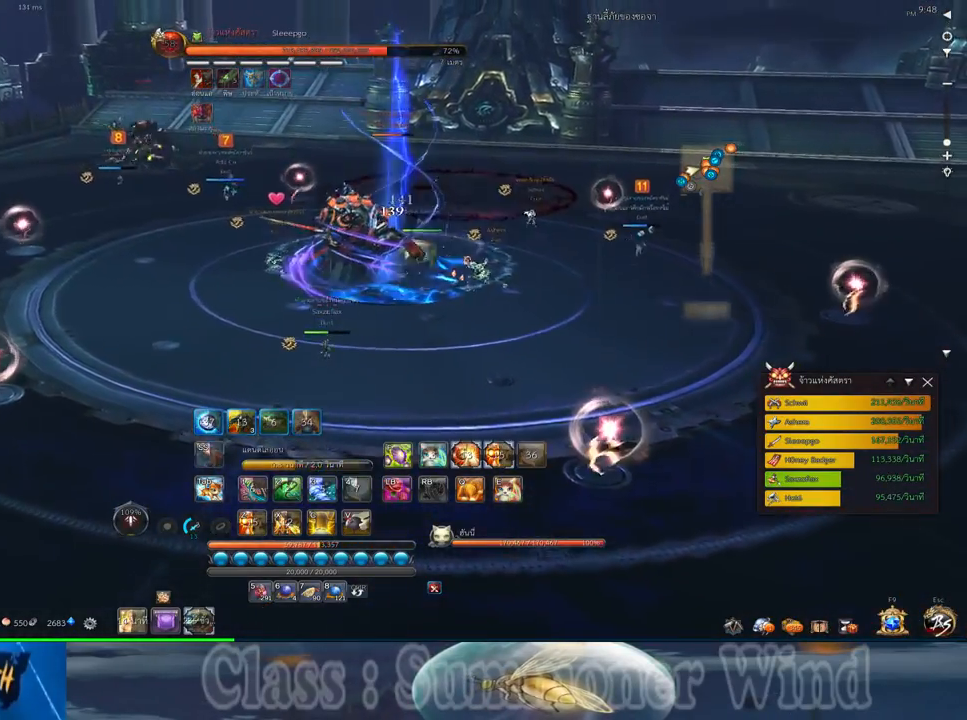
Gameplay with keyboard and mouse; each line is a JSON object with the keys and mouse buttons held at the frame after it. "events" lists presses ("down") and releases ("up") of "1", "2", "3", "4", "5", "a", "alt", "c", "ctrl", "d", "e", "f", "q", "r", "s", "shift", "space", "tab", "v", "w", "x", "z", "mouse_left", "mouse_middle", "mouse_right", "mouse_wheel_up" and "mouse_wheel_down" between this image and that frame as [ms after this image, input, new state], when the widget could be followed in between. "mouse_left", "mouse_middle", "mouse_right", "mouse_wheel_up", "mouse_wheel_down" = the "left", "middle", "right", "wheel_up", "wheel_down" buttons of the "mouse" list. No other keys are recorded. Not read: mouse_move.
{"keys": ["s"], "mouse": [], "events": [[50, "w", "up"], [233, "space", "down"], [333, "a", "up"], [400, "space", "up"], [433, "s", "down"]]}
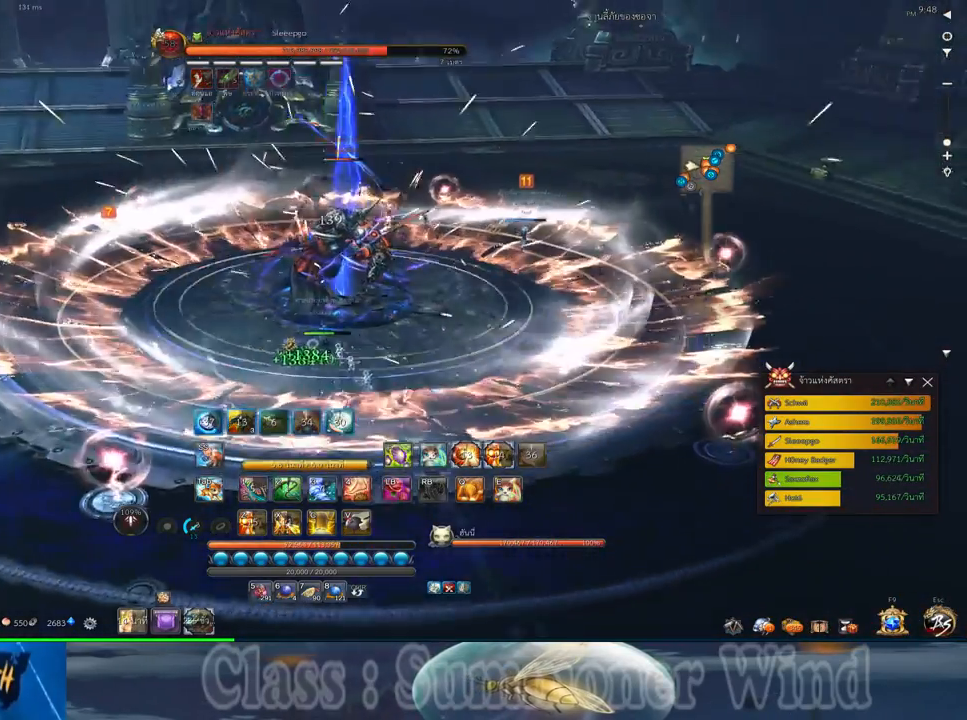
{"keys": ["d"], "mouse": ["right"], "events": [[50, "d", "down"], [450, "mouse_left", "down"], [483, "mouse_left", "up"], [483, "mouse_right", "down"], [483, "s", "up"]]}
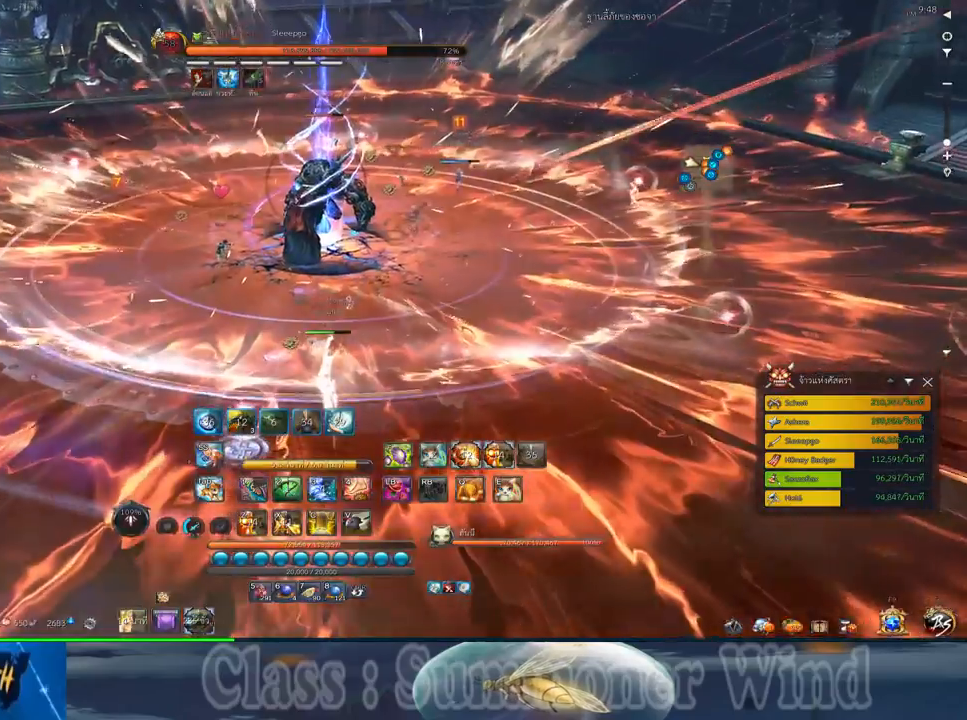
{"keys": ["d"], "mouse": ["right"], "events": [[33, "mouse_right", "up"], [67, "mouse_left", "down"], [100, "mouse_left", "up"], [100, "mouse_right", "down"], [133, "f", "down"], [133, "mouse_right", "up"], [167, "f", "up"], [233, "f", "down"], [267, "f", "up"], [350, "mouse_left", "down"], [383, "mouse_left", "up"], [383, "mouse_right", "down"], [417, "f", "down"], [417, "mouse_right", "up"], [450, "f", "up"], [450, "mouse_left", "down"], [483, "mouse_left", "up"], [483, "mouse_right", "down"]]}
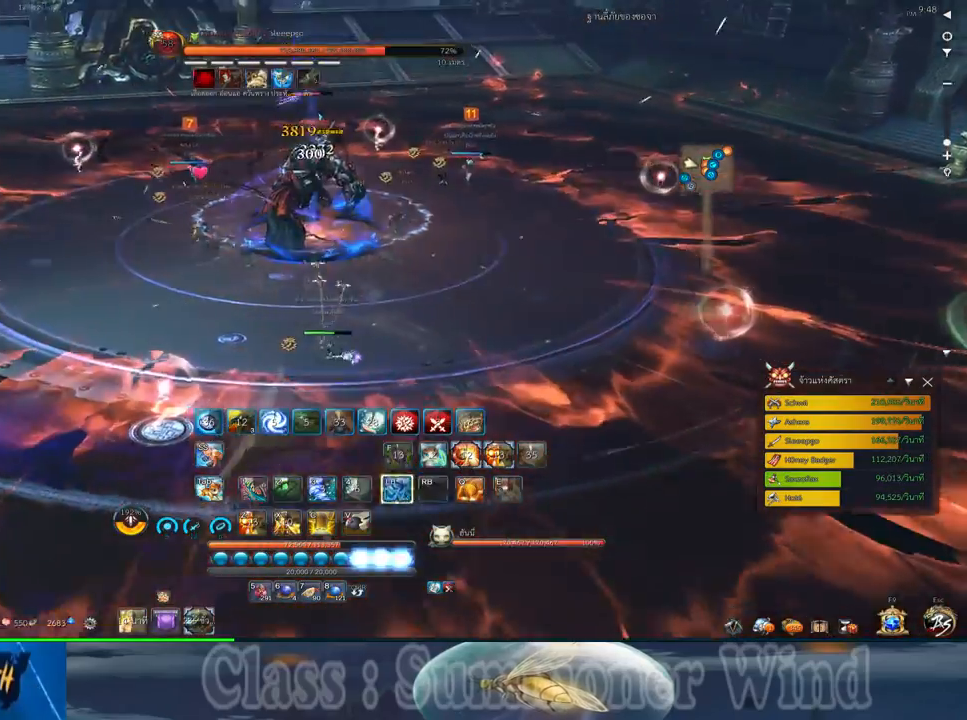
{"keys": ["d"], "mouse": ["left"], "events": [[17, "f", "down"], [17, "mouse_right", "up"], [50, "f", "up"], [117, "mouse_left", "down"], [150, "mouse_left", "up"], [233, "mouse_left", "down"], [267, "mouse_left", "up"], [267, "mouse_right", "down"], [300, "f", "down"], [300, "mouse_right", "up"], [333, "f", "up"], [367, "mouse_right", "down"], [400, "f", "down"], [400, "mouse_right", "up"], [433, "f", "up"], [500, "mouse_left", "down"]]}
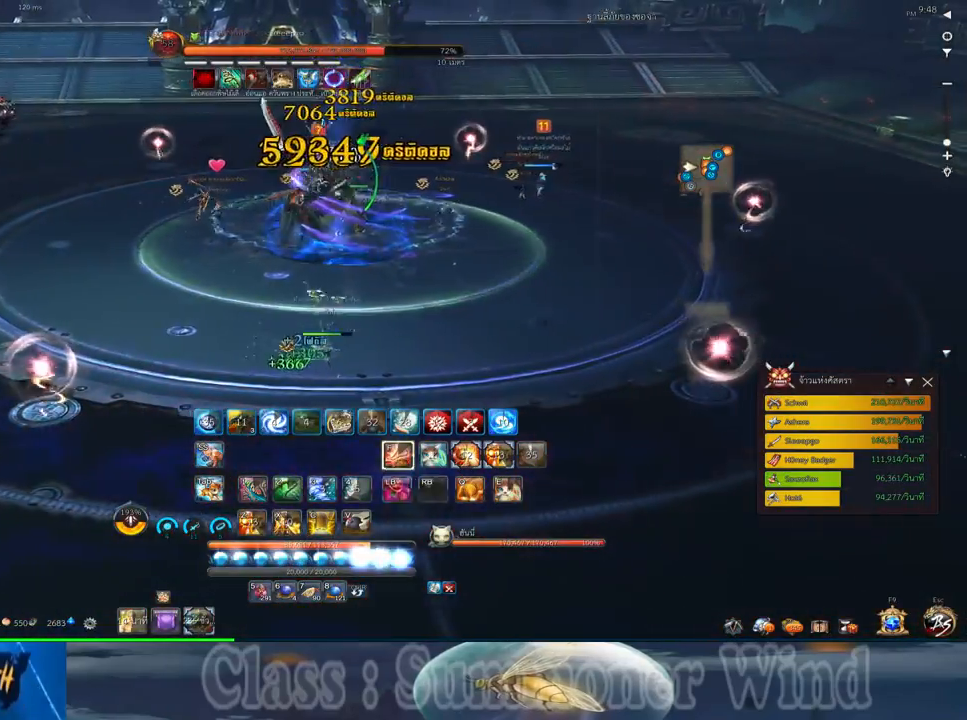
{"keys": ["d"], "mouse": ["left"], "events": [[50, "mouse_left", "up"], [117, "2", "down"], [117, "mouse_left", "down"], [150, "2", "up"], [150, "mouse_left", "up"], [150, "mouse_right", "down"], [183, "f", "down"], [183, "mouse_right", "up"], [217, "f", "up"], [250, "2", "down"], [250, "mouse_right", "down"], [283, "f", "down"], [283, "mouse_right", "up"], [317, "2", "up"], [317, "f", "up"], [383, "mouse_left", "down"], [433, "2", "down"], [433, "mouse_left", "up"], [433, "mouse_right", "down"], [467, "mouse_right", "up"], [500, "2", "up"], [500, "mouse_left", "down"]]}
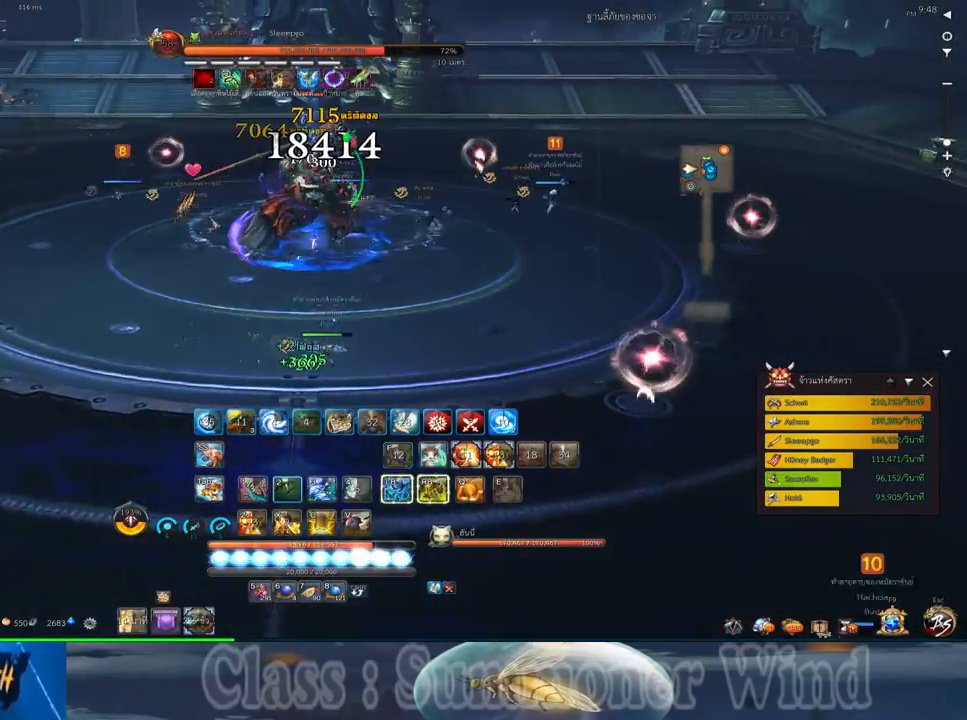
{"keys": [], "mouse": [], "events": [[33, "mouse_left", "up"], [33, "mouse_right", "down"], [67, "f", "down"], [67, "mouse_right", "up"], [100, "2", "down"], [100, "f", "up"], [167, "2", "up"], [167, "d", "up"], [167, "f", "down"], [200, "f", "up"], [233, "2", "down"], [267, "d", "down"], [267, "mouse_left", "down"], [300, "mouse_left", "up"], [300, "mouse_right", "down"], [333, "2", "up"], [333, "mouse_right", "up"], [383, "mouse_left", "down"], [417, "2", "down"], [417, "mouse_left", "up"], [417, "mouse_right", "down"], [450, "d", "up"], [450, "f", "down"], [450, "mouse_right", "up"], [483, "2", "up"], [483, "f", "up"]]}
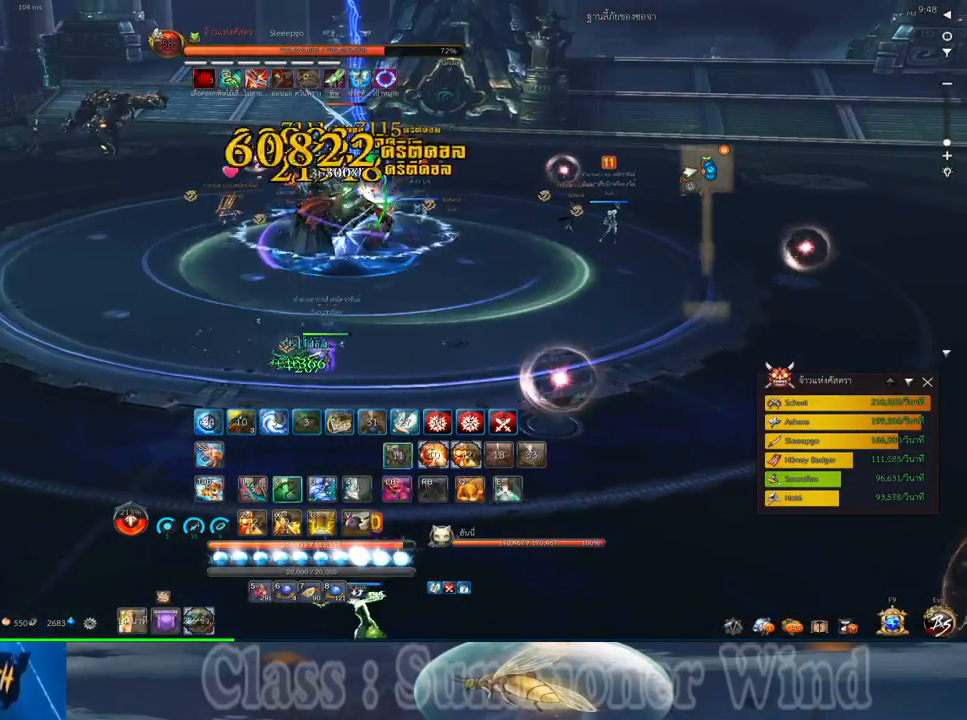
{"keys": [], "mouse": [], "events": [[50, "f", "down"], [83, "2", "down"], [83, "f", "up"], [167, "2", "up"], [167, "mouse_left", "down"], [200, "mouse_left", "up"], [200, "mouse_right", "down"], [233, "f", "down"], [233, "mouse_right", "up"], [267, "2", "down"], [267, "f", "up"], [267, "mouse_left", "down"], [300, "2", "up"], [300, "mouse_left", "up"], [300, "mouse_right", "down"], [333, "f", "down"], [333, "mouse_right", "up"], [367, "f", "up"], [400, "2", "down"], [467, "2", "up"]]}
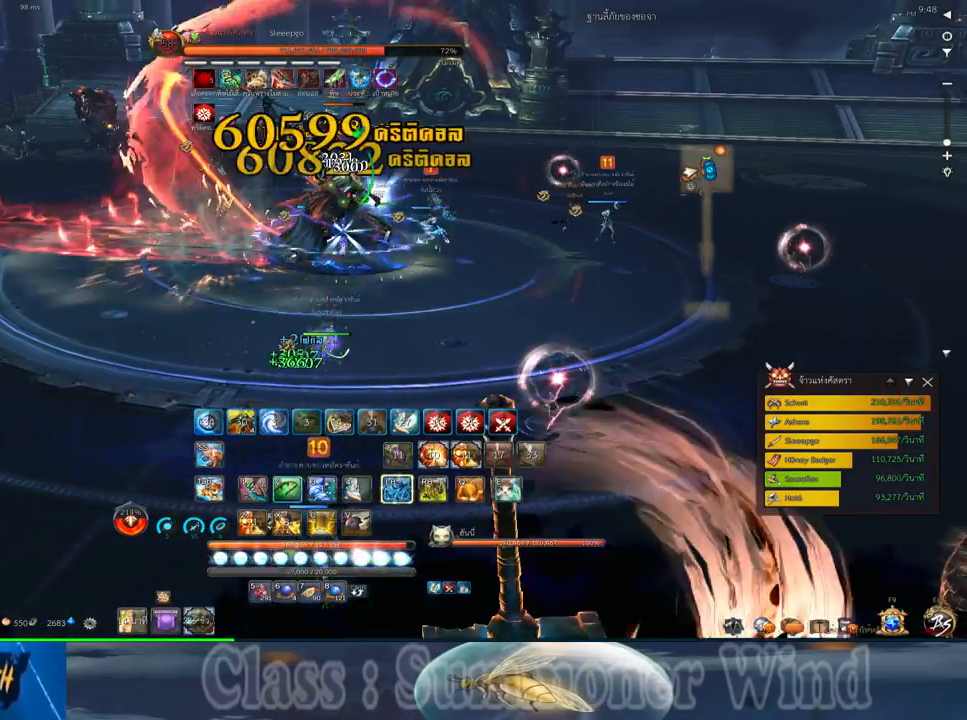
{"keys": ["2", "f"], "mouse": [], "events": [[50, "mouse_left", "down"], [83, "2", "down"], [83, "mouse_left", "up"], [83, "mouse_right", "down"], [117, "f", "down"], [117, "mouse_right", "up"], [150, "f", "up"], [150, "mouse_left", "down"], [183, "2", "up"], [183, "mouse_left", "up"], [183, "mouse_right", "down"], [217, "f", "down"], [217, "mouse_right", "up"], [250, "2", "down"], [250, "f", "up"], [317, "mouse_left", "down"], [350, "2", "up"], [350, "mouse_left", "up"], [433, "2", "down"], [433, "mouse_left", "down"], [467, "mouse_left", "up"], [467, "mouse_right", "down"], [500, "f", "down"], [500, "mouse_right", "up"]]}
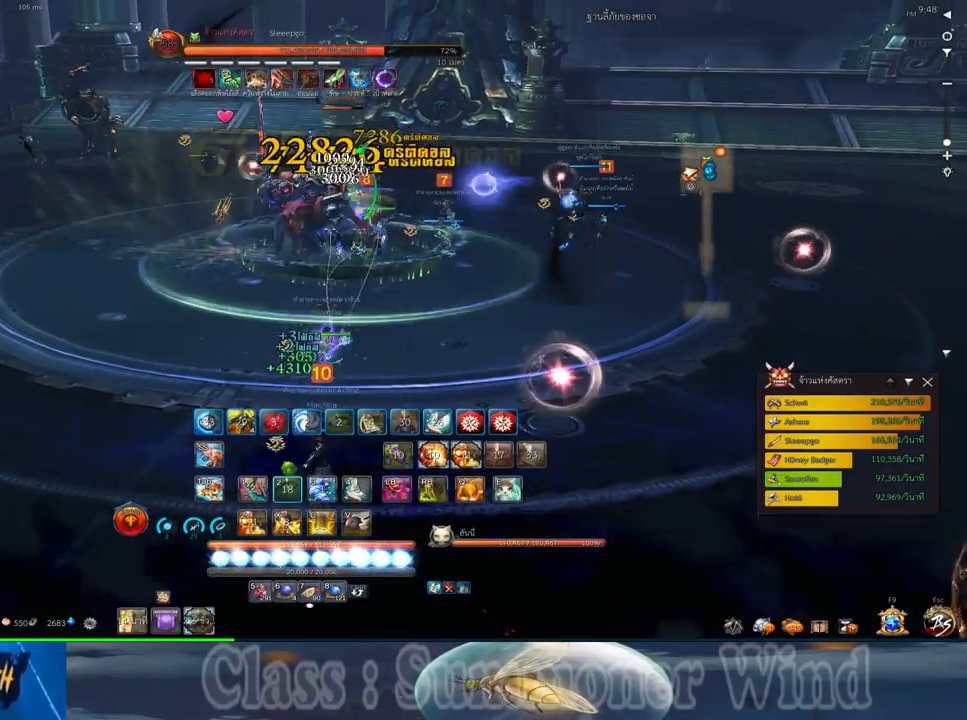
{"keys": ["d", "f", "q"], "mouse": [], "events": [[33, "2", "up"], [33, "f", "up"], [67, "mouse_right", "down"], [100, "f", "down"], [100, "mouse_right", "up"], [133, "d", "down"], [133, "f", "up"], [200, "mouse_left", "down"], [250, "mouse_left", "up"], [317, "mouse_left", "down"], [317, "q", "down"], [350, "mouse_left", "up"], [350, "mouse_right", "down"], [383, "f", "down"], [383, "mouse_right", "up"], [383, "q", "up"], [417, "f", "up"], [450, "mouse_right", "down"], [450, "q", "down"], [483, "f", "down"], [483, "mouse_right", "up"]]}
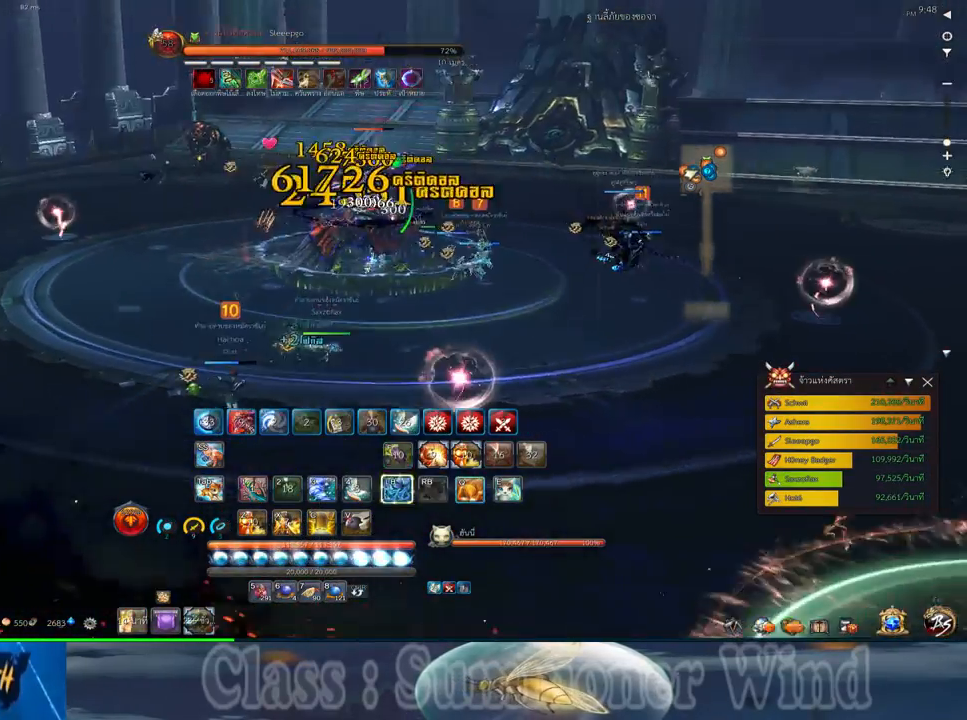
{"keys": ["3", "d", "q"], "mouse": ["left"], "events": [[17, "f", "up"], [17, "q", "up"], [83, "mouse_left", "down"], [133, "mouse_left", "up"], [133, "mouse_right", "down"], [133, "q", "down"], [167, "mouse_right", "up"], [200, "mouse_left", "down"], [200, "q", "up"], [233, "mouse_left", "up"], [233, "mouse_right", "down"], [267, "f", "down"], [267, "mouse_right", "up"], [300, "f", "up"], [300, "q", "down"], [367, "q", "up"], [483, "3", "down"], [483, "mouse_left", "down"], [483, "q", "down"]]}
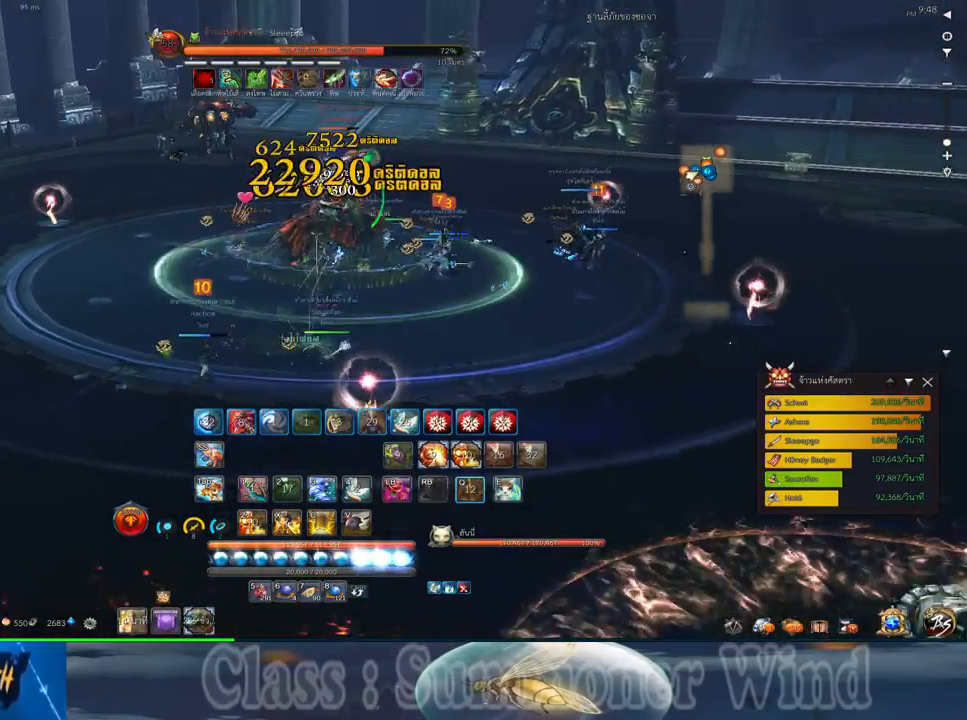
{"keys": ["3", "d", "q"], "mouse": ["right"], "events": [[17, "3", "up"], [17, "mouse_left", "up"], [17, "mouse_right", "down"], [50, "f", "down"], [50, "mouse_right", "up"], [50, "q", "up"], [83, "f", "up"], [83, "mouse_left", "down"], [117, "mouse_left", "up"], [117, "mouse_right", "down"], [117, "q", "down"], [117, "space", "down"], [150, "3", "down"], [150, "f", "down"], [150, "mouse_right", "up"], [183, "3", "up"], [183, "f", "up"], [217, "q", "up"], [300, "3", "down"], [300, "q", "down"], [333, "space", "up"], [367, "mouse_left", "down"], [367, "q", "up"], [400, "3", "up"], [400, "mouse_left", "up"], [400, "mouse_right", "down"], [433, "f", "down"], [433, "mouse_right", "up"], [467, "3", "down"], [467, "f", "up"], [467, "mouse_left", "down"], [467, "q", "down"], [500, "mouse_left", "up"], [500, "mouse_right", "down"]]}
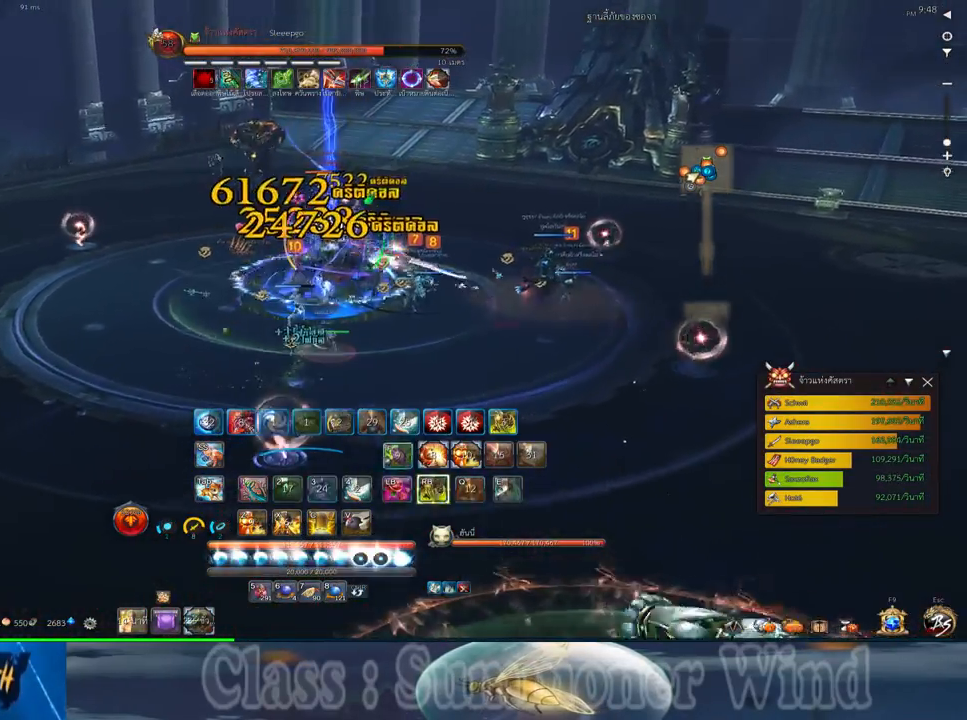
{"keys": ["d"], "mouse": [], "events": [[33, "3", "up"], [33, "f", "down"], [33, "mouse_right", "up"], [33, "q", "up"], [67, "f", "up"], [133, "3", "down"], [133, "mouse_left", "down"], [133, "q", "down"], [183, "mouse_left", "up"], [250, "3", "up"], [250, "d", "up"], [250, "mouse_left", "down"], [250, "q", "up"], [283, "d", "down"], [283, "mouse_left", "up"], [283, "mouse_right", "down"], [317, "3", "down"], [317, "f", "down"], [317, "mouse_right", "up"], [317, "q", "down"], [350, "f", "up"], [383, "mouse_right", "down"], [417, "3", "up"], [417, "f", "down"], [417, "mouse_right", "up"], [417, "q", "up"], [450, "f", "up"]]}
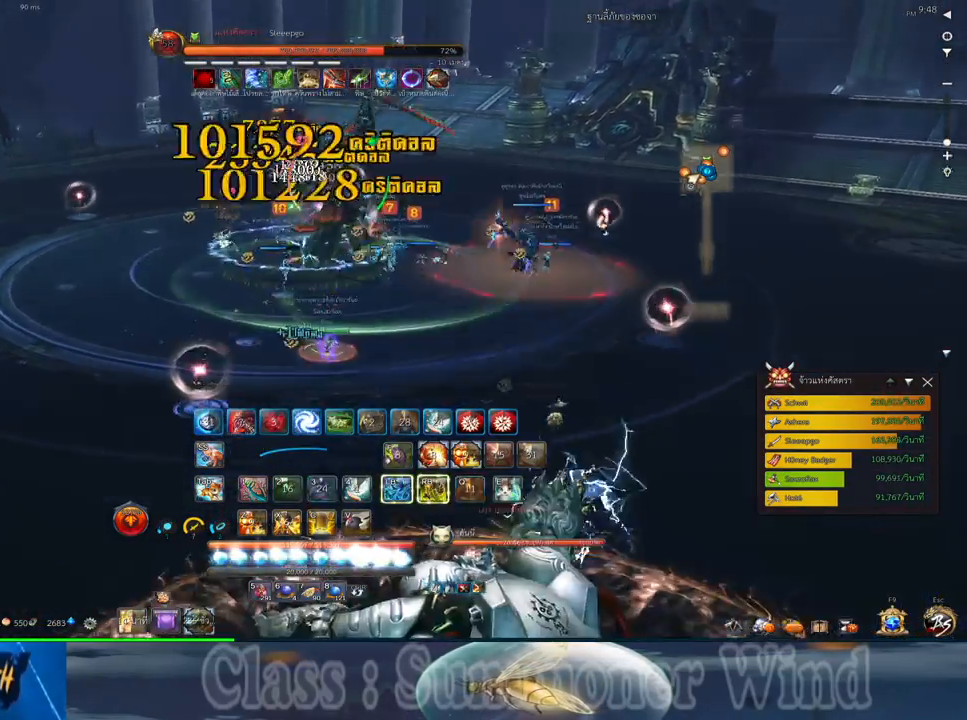
{"keys": ["1", "2", "d"], "mouse": [], "events": [[33, "mouse_left", "down"], [67, "mouse_left", "up"], [67, "mouse_right", "down"], [67, "space", "down"], [100, "mouse_right", "up"], [133, "1", "down"], [133, "mouse_left", "down"], [167, "mouse_left", "up"], [167, "mouse_right", "down"], [200, "1", "up"], [200, "f", "down"], [200, "mouse_right", "up"], [233, "f", "up"], [233, "space", "up"], [300, "1", "down"], [300, "2", "down"], [300, "f", "down"], [333, "f", "up"], [383, "1", "up"], [383, "2", "up"], [417, "d", "up"], [417, "mouse_left", "down"], [450, "d", "down"], [450, "mouse_left", "up"], [450, "mouse_right", "down"], [483, "1", "down"], [483, "2", "down"], [483, "mouse_right", "up"]]}
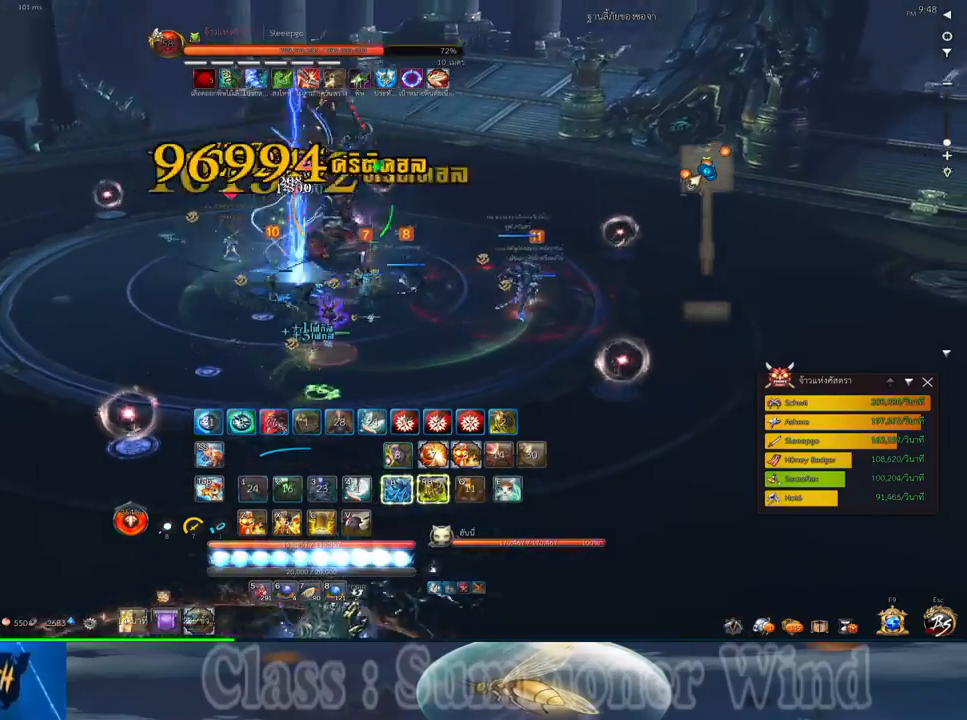
{"keys": [], "mouse": [], "events": [[17, "d", "up"], [17, "mouse_left", "down"], [50, "1", "up"], [50, "2", "up"], [50, "mouse_left", "up"], [50, "mouse_right", "down"], [83, "f", "down"], [83, "mouse_right", "up"], [117, "1", "down"], [117, "d", "down"], [117, "f", "up"], [150, "2", "down"], [183, "f", "down"], [217, "2", "up"], [217, "f", "up"], [267, "1", "up"], [267, "d", "up"], [300, "mouse_left", "down"], [333, "mouse_left", "up"], [333, "mouse_right", "down"], [367, "f", "down"], [367, "mouse_right", "up"], [400, "f", "up"], [400, "mouse_left", "down"], [433, "mouse_left", "up"], [433, "mouse_right", "down"], [467, "f", "down"], [467, "mouse_right", "up"], [500, "f", "up"]]}
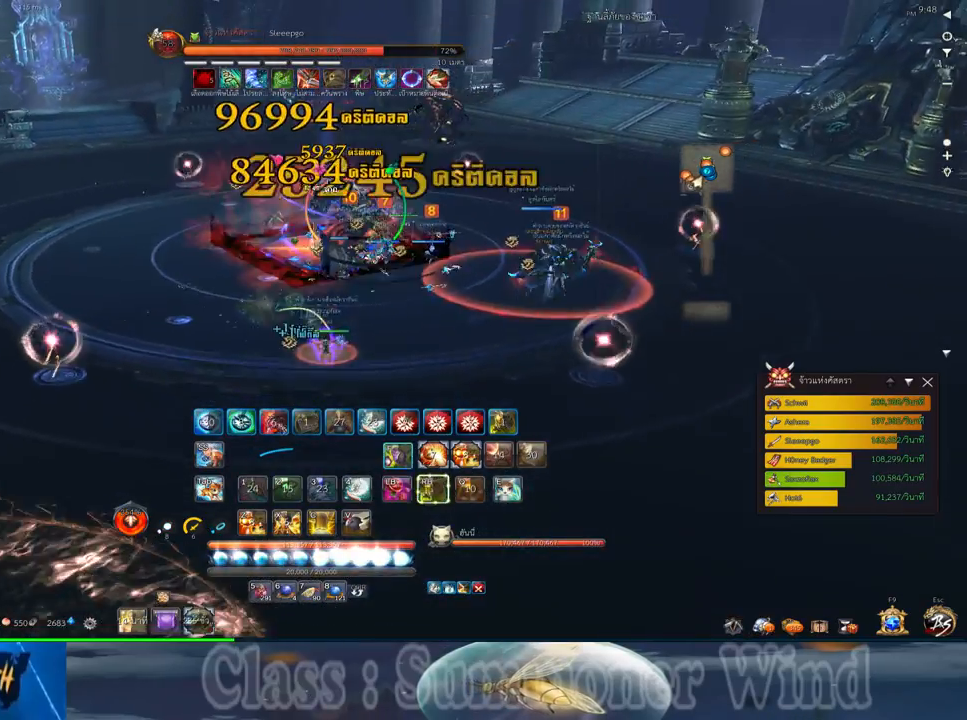
{"keys": [], "mouse": [], "events": [[33, "x", "down"], [150, "x", "up"], [183, "mouse_left", "down"], [217, "mouse_left", "up"], [217, "mouse_right", "down"], [217, "x", "down"], [250, "f", "down"], [250, "mouse_right", "up"], [283, "f", "up"], [283, "mouse_left", "down"], [283, "x", "up"], [317, "mouse_left", "up"], [317, "mouse_right", "down"], [350, "f", "down"], [350, "mouse_right", "up"], [350, "x", "down"], [383, "f", "up"], [450, "mouse_left", "down"], [450, "x", "up"], [483, "mouse_left", "up"]]}
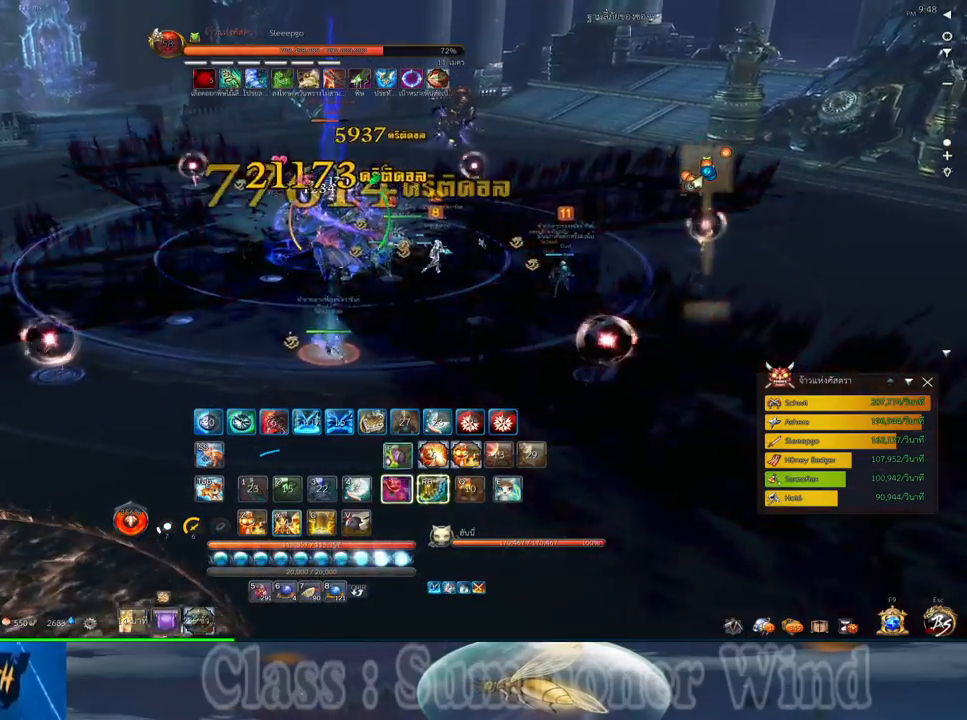
{"keys": [], "mouse": [], "events": [[67, "mouse_left", "down"], [100, "mouse_left", "up"], [100, "mouse_right", "down"], [133, "mouse_right", "up"], [233, "s", "down"], [300, "s", "up"], [367, "s", "down"], [450, "s", "up"]]}
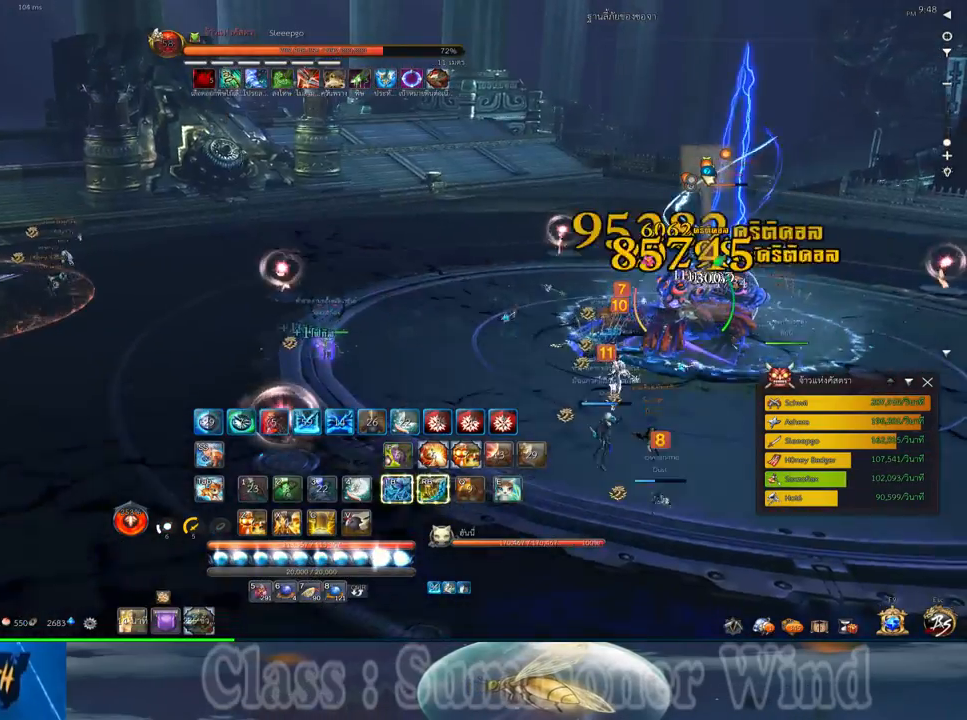
{"keys": ["d"], "mouse": [], "events": [[17, "s", "down"], [50, "s", "up"], [117, "s", "down"], [217, "s", "up"], [500, "d", "down"]]}
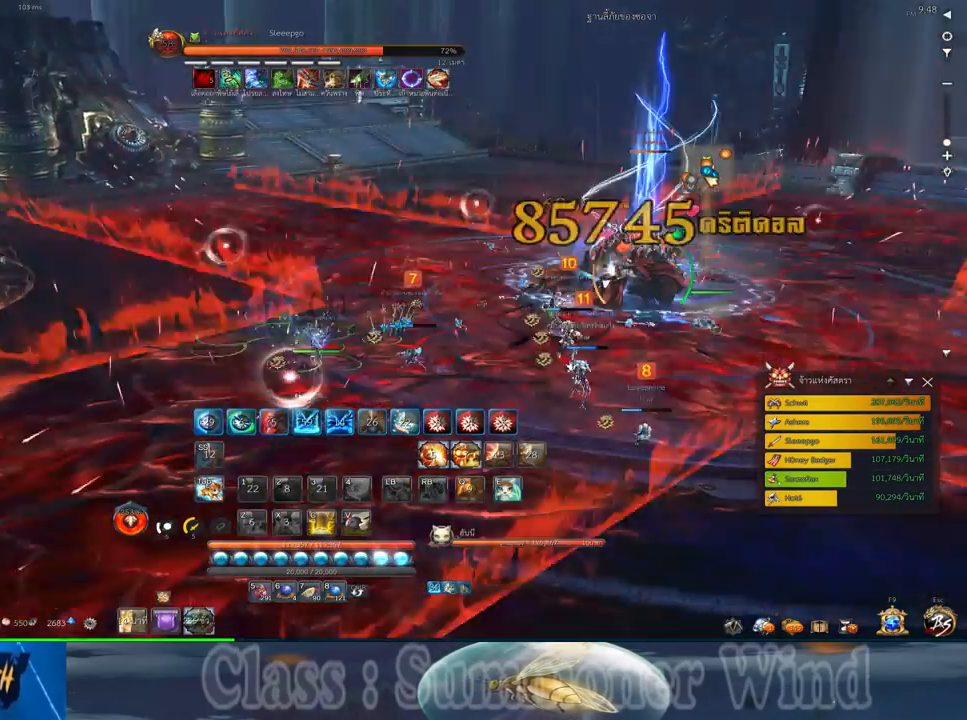
{"keys": ["d", "f", "w"], "mouse": [], "events": [[317, "mouse_left", "down"], [350, "mouse_left", "up"], [350, "mouse_right", "down"], [383, "f", "down"], [383, "mouse_right", "up"], [417, "f", "up"], [417, "mouse_left", "down"], [450, "mouse_left", "up"], [450, "mouse_right", "down"], [483, "f", "down"], [483, "mouse_right", "up"], [483, "w", "down"]]}
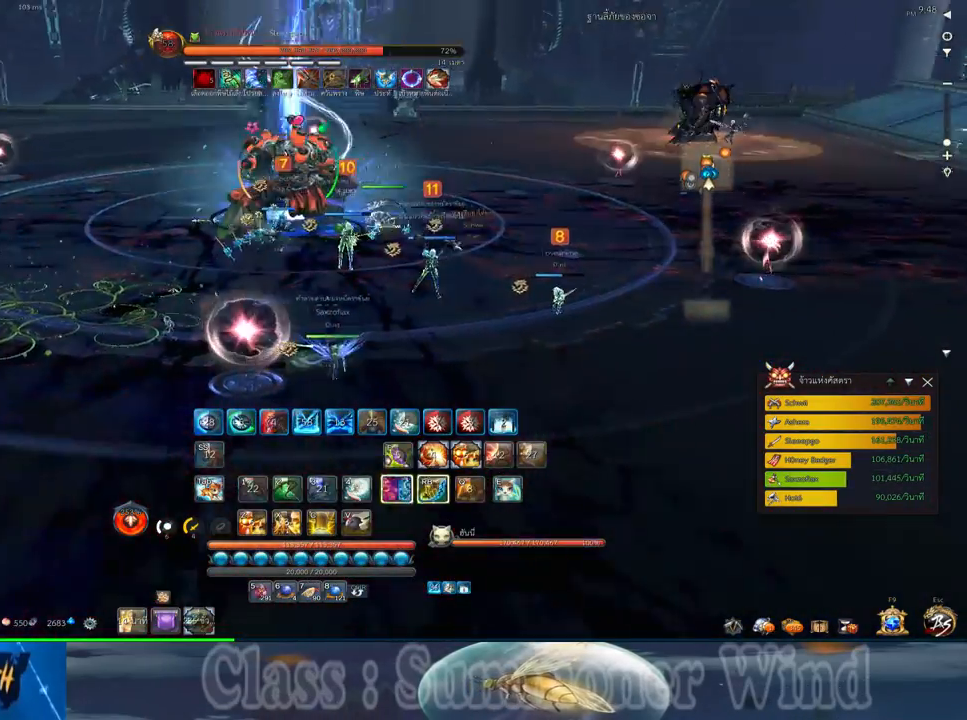
{"keys": ["d", "z"], "mouse": ["left"], "events": [[17, "f", "up"], [133, "z", "down"], [167, "w", "up"], [200, "mouse_left", "down"], [200, "z", "up"], [233, "mouse_left", "up"], [233, "mouse_right", "down"], [267, "f", "down"], [267, "mouse_right", "up"], [300, "f", "up"], [300, "mouse_left", "down"], [300, "z", "down"], [333, "mouse_left", "up"], [333, "mouse_right", "down"], [333, "z", "up"], [367, "f", "down"], [367, "mouse_right", "up"], [400, "f", "up"], [433, "z", "down"], [467, "mouse_left", "down"]]}
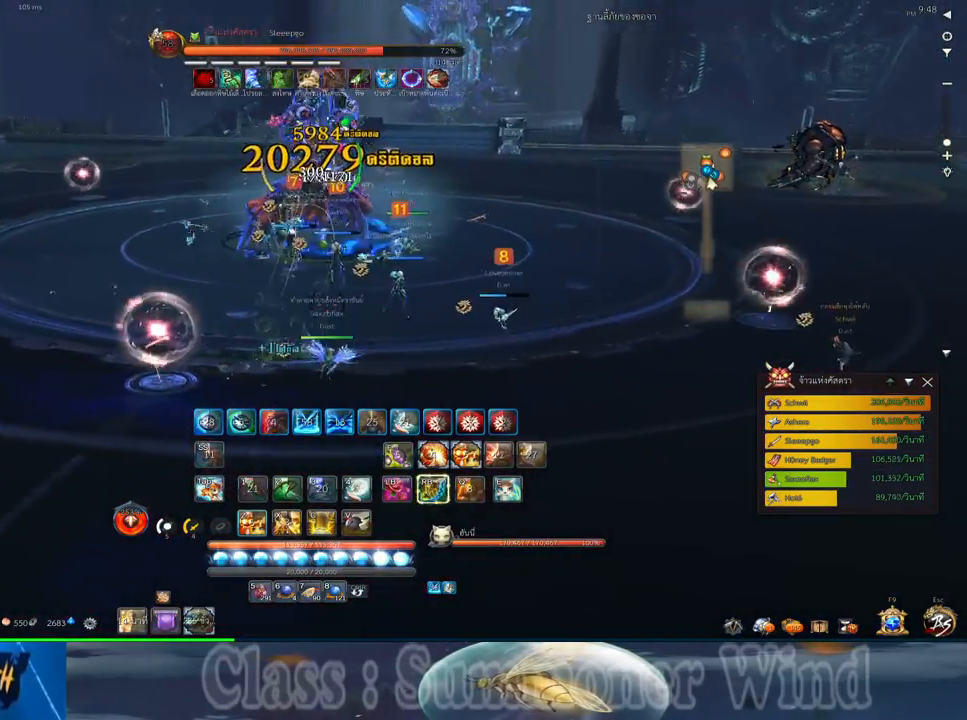
{"keys": [], "mouse": ["right"], "events": [[17, "mouse_left", "up"], [50, "z", "up"], [83, "mouse_left", "down"], [117, "mouse_left", "up"], [117, "mouse_right", "down"], [117, "w", "down"], [150, "f", "down"], [150, "mouse_right", "up"], [183, "f", "up"], [217, "d", "up"], [217, "mouse_right", "down"], [250, "f", "down"], [250, "mouse_right", "up"], [250, "w", "up"], [283, "f", "up"], [367, "mouse_left", "down"], [400, "mouse_left", "up"], [400, "mouse_right", "down"], [433, "mouse_right", "up"], [467, "mouse_left", "down"], [500, "mouse_left", "up"], [500, "mouse_right", "down"]]}
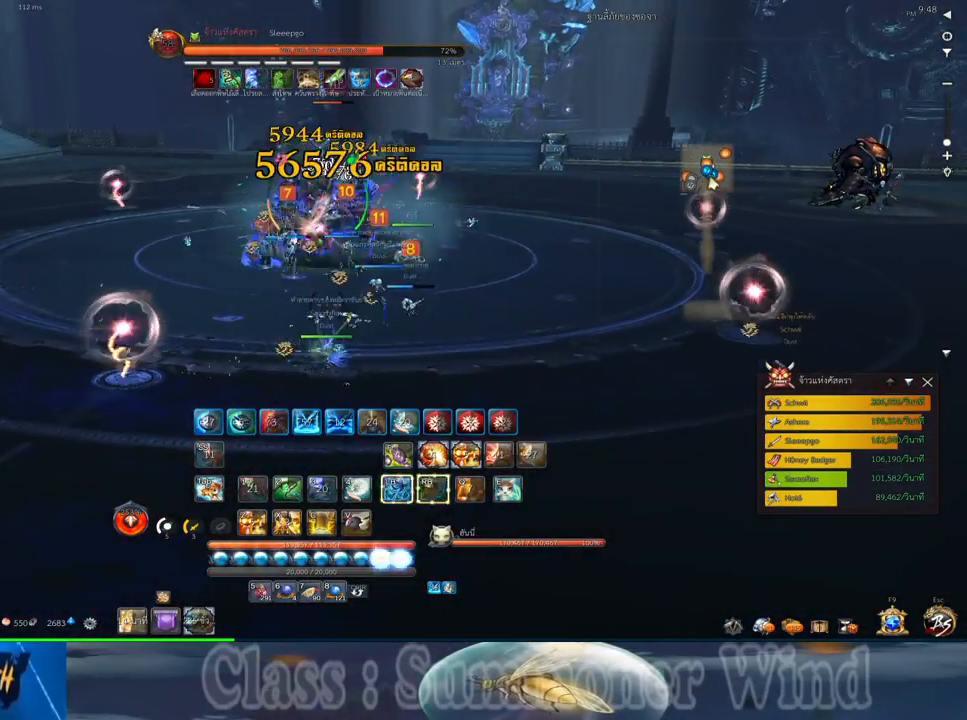
{"keys": ["2", "d"], "mouse": [], "events": [[33, "f", "down"], [33, "mouse_right", "up"], [67, "f", "up"], [100, "mouse_right", "down"], [133, "f", "down"], [133, "mouse_right", "up"], [167, "a", "down"], [167, "f", "up"], [167, "w", "down"], [250, "mouse_left", "down"], [283, "a", "up"], [283, "mouse_left", "up"], [283, "mouse_right", "down"], [283, "w", "up"], [317, "mouse_right", "up"], [350, "mouse_left", "down"], [383, "mouse_left", "up"], [383, "mouse_right", "down"], [417, "d", "down"], [417, "f", "down"], [417, "mouse_right", "up"], [450, "2", "down"], [450, "f", "up"]]}
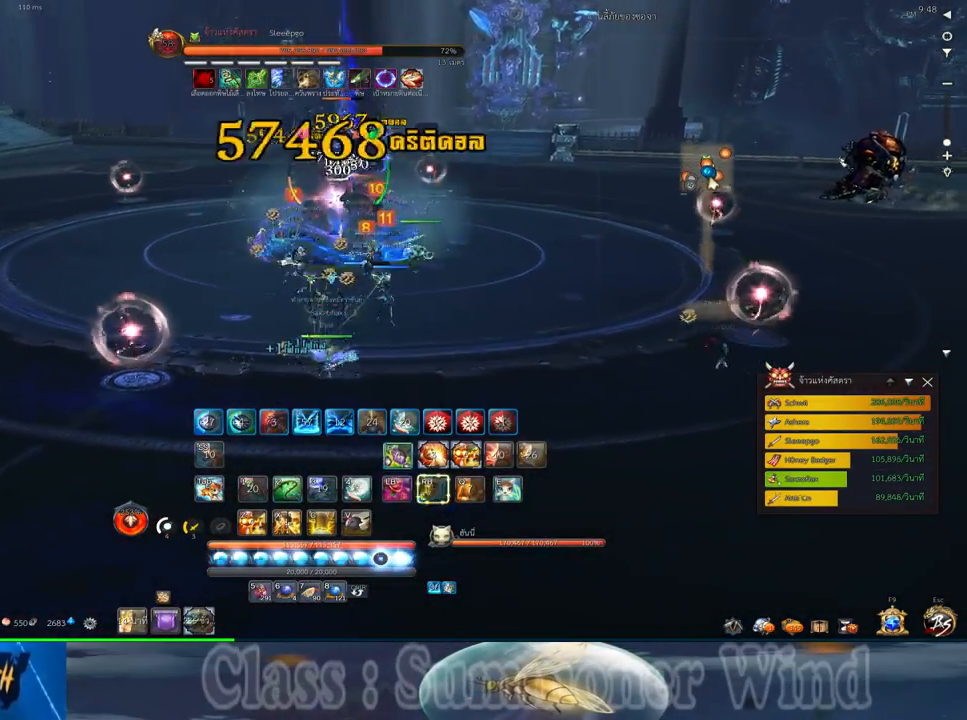
{"keys": ["2"], "mouse": [], "events": [[17, "f", "down"], [50, "2", "up"], [50, "d", "up"], [50, "f", "up"], [133, "2", "down"], [133, "mouse_left", "down"], [167, "mouse_left", "up"], [167, "mouse_right", "down"], [200, "2", "up"], [200, "mouse_right", "up"], [233, "mouse_left", "down"], [267, "mouse_left", "up"], [267, "mouse_right", "down"], [300, "2", "down"], [300, "f", "down"], [300, "mouse_right", "up"], [333, "f", "up"], [367, "2", "up"], [400, "f", "down"], [433, "f", "up"], [483, "2", "down"]]}
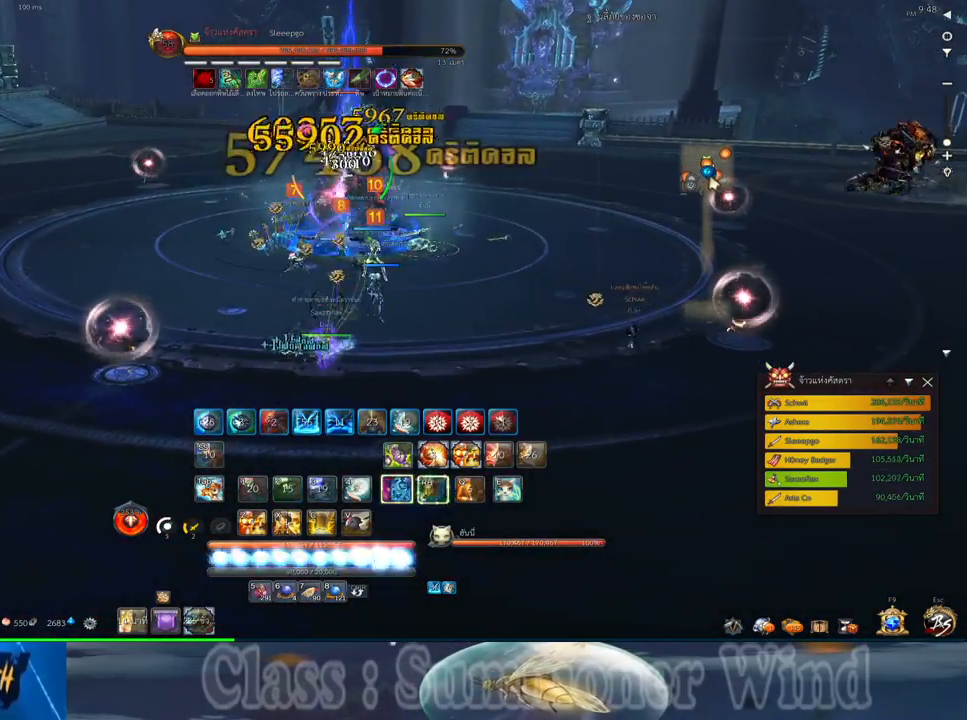
{"keys": [], "mouse": [], "events": [[17, "mouse_left", "down"], [50, "2", "up"], [50, "mouse_left", "up"], [50, "mouse_right", "down"], [83, "f", "down"], [83, "mouse_right", "up"], [117, "2", "down"], [117, "f", "up"], [117, "mouse_left", "down"], [150, "mouse_left", "up"], [150, "mouse_middle", "down"], [150, "mouse_right", "down"], [183, "f", "down"], [183, "mouse_right", "up"], [217, "2", "up"], [217, "f", "up"], [283, "mouse_left", "down"], [283, "mouse_middle", "up"], [317, "mouse_left", "up"], [400, "mouse_left", "down"], [433, "mouse_left", "up"], [433, "mouse_right", "down"], [467, "f", "down"], [467, "mouse_right", "up"], [500, "f", "up"]]}
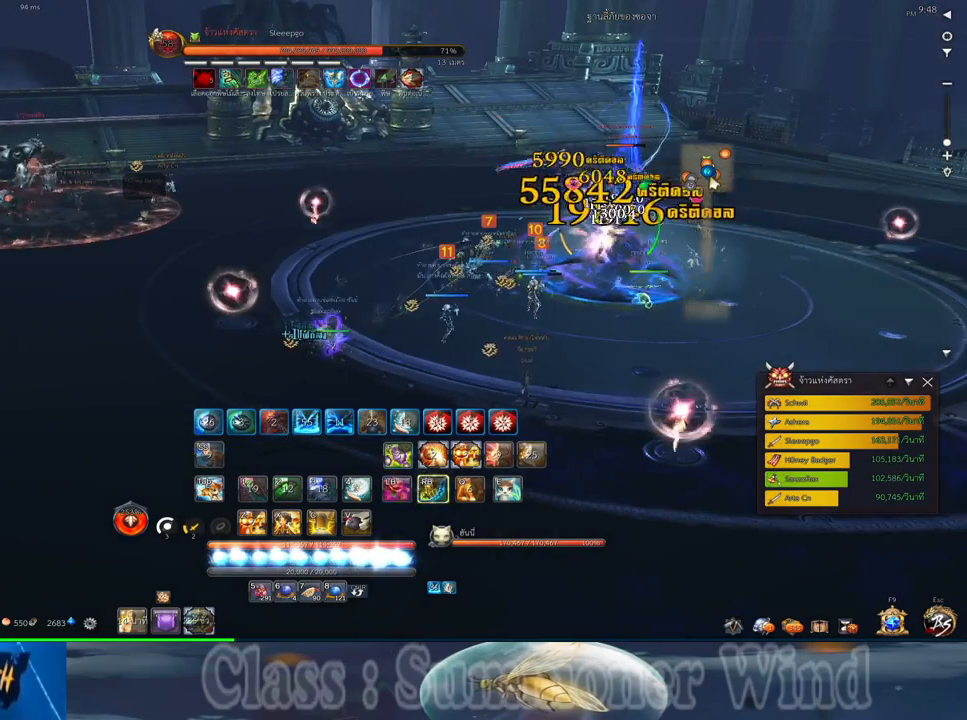
{"keys": [], "mouse": [], "events": [[33, "mouse_right", "down"], [67, "f", "down"], [67, "mouse_right", "up"], [100, "f", "up"], [167, "mouse_left", "down"], [217, "mouse_left", "up"], [283, "mouse_left", "down"], [317, "mouse_left", "up"], [317, "mouse_right", "down"], [350, "f", "down"], [350, "mouse_right", "up"], [383, "f", "up"], [417, "mouse_right", "down"], [450, "f", "down"], [450, "mouse_right", "up"], [483, "f", "up"]]}
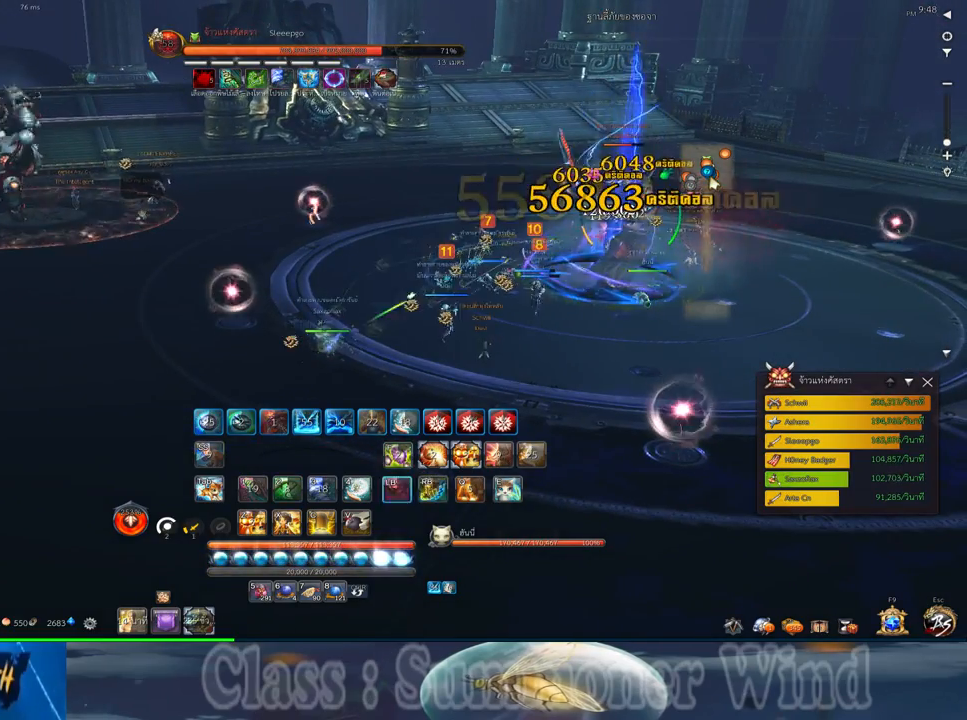
{"keys": [], "mouse": ["right"], "events": [[50, "mouse_left", "down"], [100, "mouse_left", "up"], [100, "mouse_right", "down"], [133, "mouse_right", "up"], [167, "mouse_left", "down"], [200, "mouse_left", "up"], [200, "mouse_right", "down"], [233, "f", "down"], [233, "mouse_right", "up"], [267, "f", "up"], [333, "f", "down"], [367, "f", "up"], [433, "mouse_left", "down"], [483, "mouse_left", "up"], [483, "mouse_right", "down"]]}
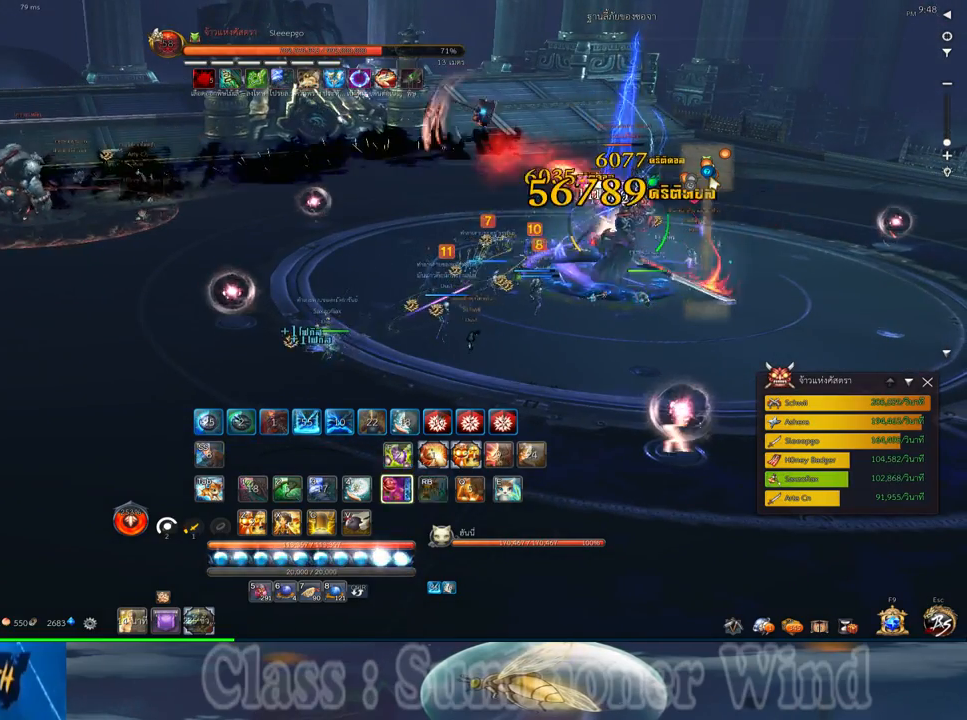
{"keys": ["f"], "mouse": [], "events": [[17, "mouse_right", "up"], [50, "mouse_left", "down"], [83, "mouse_left", "up"], [83, "mouse_right", "down"], [117, "f", "down"], [117, "mouse_right", "up"], [150, "f", "up"], [217, "mouse_left", "down"], [250, "mouse_left", "up"], [333, "mouse_left", "down"], [367, "mouse_left", "up"], [367, "mouse_right", "down"], [400, "f", "down"], [400, "mouse_right", "up"], [433, "f", "up"], [433, "mouse_left", "down"], [467, "mouse_left", "up"], [467, "mouse_right", "down"], [500, "f", "down"], [500, "mouse_right", "up"]]}
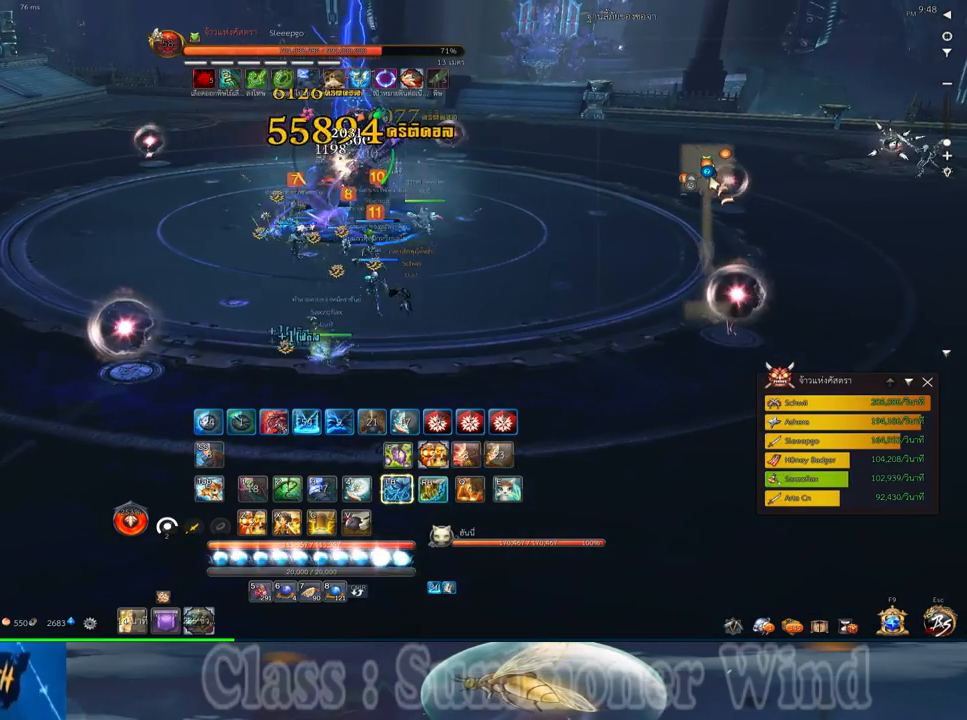
{"keys": ["a", "w"], "mouse": ["left"], "events": [[33, "f", "up"], [100, "mouse_left", "down"], [133, "a", "down"], [133, "mouse_left", "up"], [217, "mouse_left", "down"], [250, "mouse_left", "up"], [250, "mouse_right", "down"], [283, "f", "down"], [283, "mouse_right", "up"], [283, "w", "down"], [317, "f", "up"], [350, "mouse_right", "down"], [383, "f", "down"], [383, "mouse_right", "up"], [417, "f", "up"], [483, "mouse_left", "down"]]}
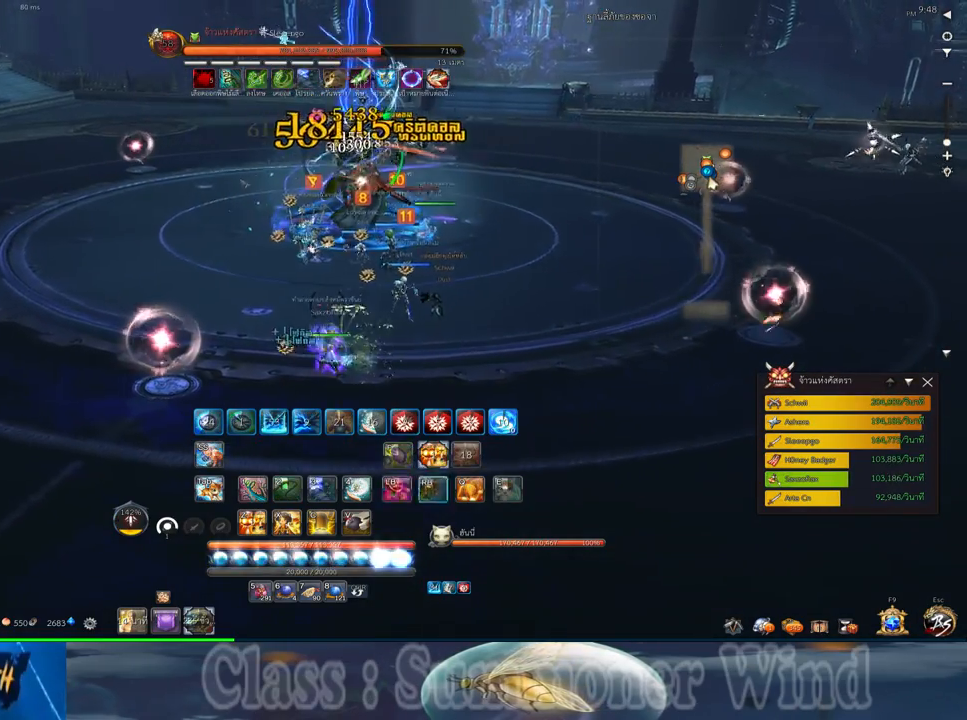
{"keys": ["2", "a", "space"], "mouse": ["left"], "events": [[17, "mouse_left", "up"], [17, "mouse_right", "down"], [67, "mouse_right", "up"], [100, "mouse_left", "down"], [133, "mouse_left", "up"], [133, "mouse_right", "down"], [167, "f", "down"], [167, "mouse_right", "up"], [200, "f", "up"], [267, "f", "down"], [300, "f", "up"], [300, "w", "up"], [367, "mouse_left", "down"], [367, "space", "down"], [400, "mouse_left", "up"], [400, "mouse_right", "down"], [450, "mouse_right", "up"], [483, "2", "down"], [483, "mouse_left", "down"]]}
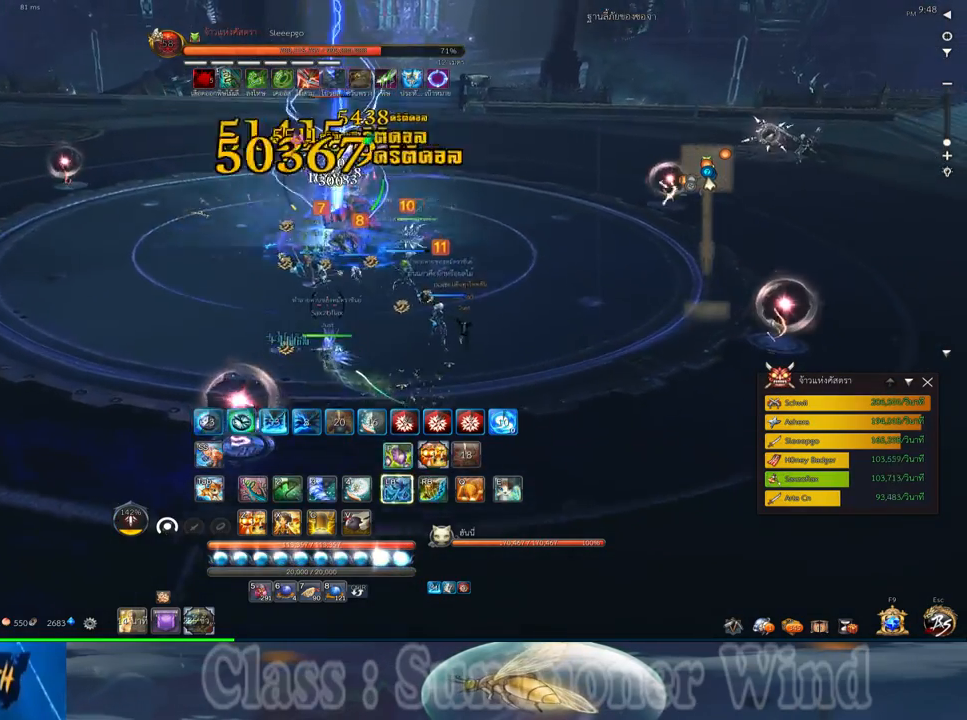
{"keys": ["2", "a"], "mouse": [], "events": [[17, "mouse_left", "up"], [17, "mouse_right", "down"], [50, "2", "up"], [50, "f", "down"], [50, "mouse_right", "up"], [83, "a", "up"], [83, "f", "up"], [83, "space", "up"], [150, "2", "down"], [150, "f", "down"], [183, "f", "up"], [217, "2", "up"], [250, "mouse_left", "down"], [300, "mouse_left", "up"], [300, "mouse_right", "down"], [333, "2", "down"], [333, "f", "down"], [333, "mouse_right", "up"], [367, "f", "up"], [367, "mouse_left", "down"], [400, "2", "up"], [400, "mouse_left", "up"], [400, "mouse_right", "down"], [433, "f", "down"], [433, "mouse_right", "up"], [467, "a", "down"], [467, "f", "up"], [500, "2", "down"]]}